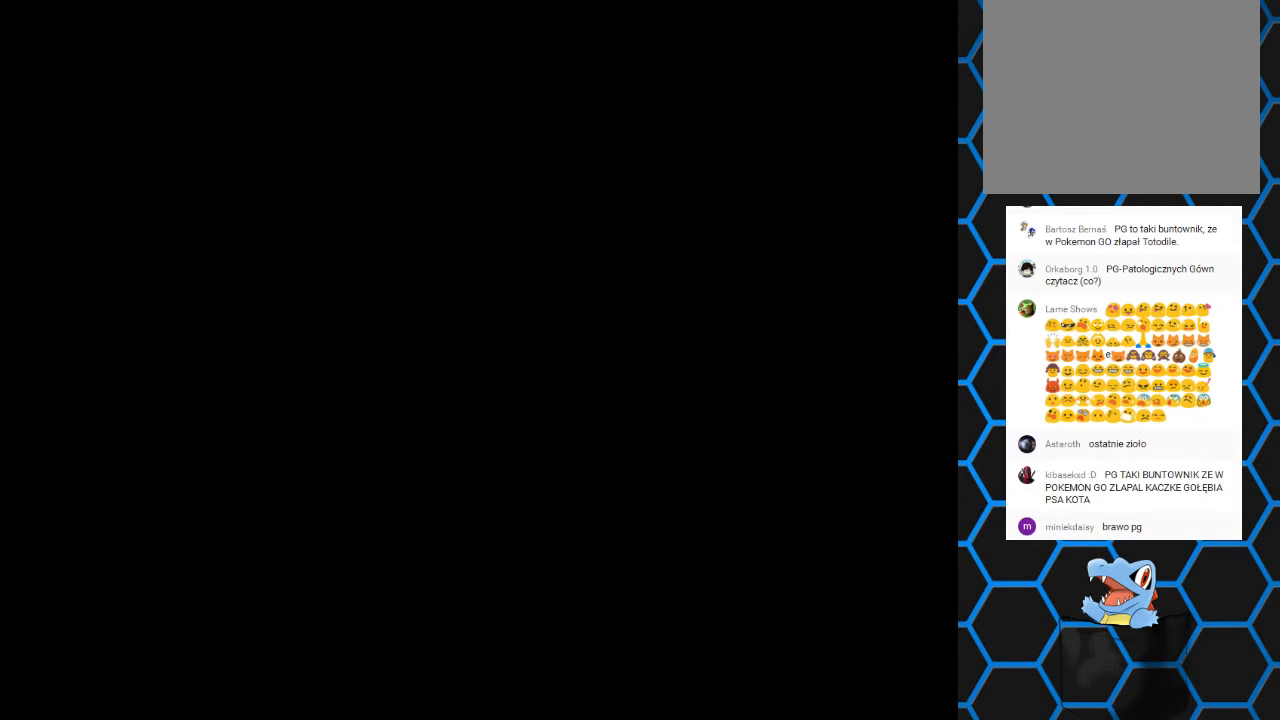
Gameplay with a controller (PlayStation layout); each line is a JSON object with the inputs held at the frame after it. "events" lists button and stick changes between this image and that frame as [ms after this image, input, new state], when the widget could be followed in between. Not read: L1 L3 R1 R3.
{"buttons": ["SQUARE", "DPAD_UP"], "left_stick": "center", "right_stick": "center", "events": [[67, "DPAD_UP", "down"], [200, "SQUARE", "down"]]}
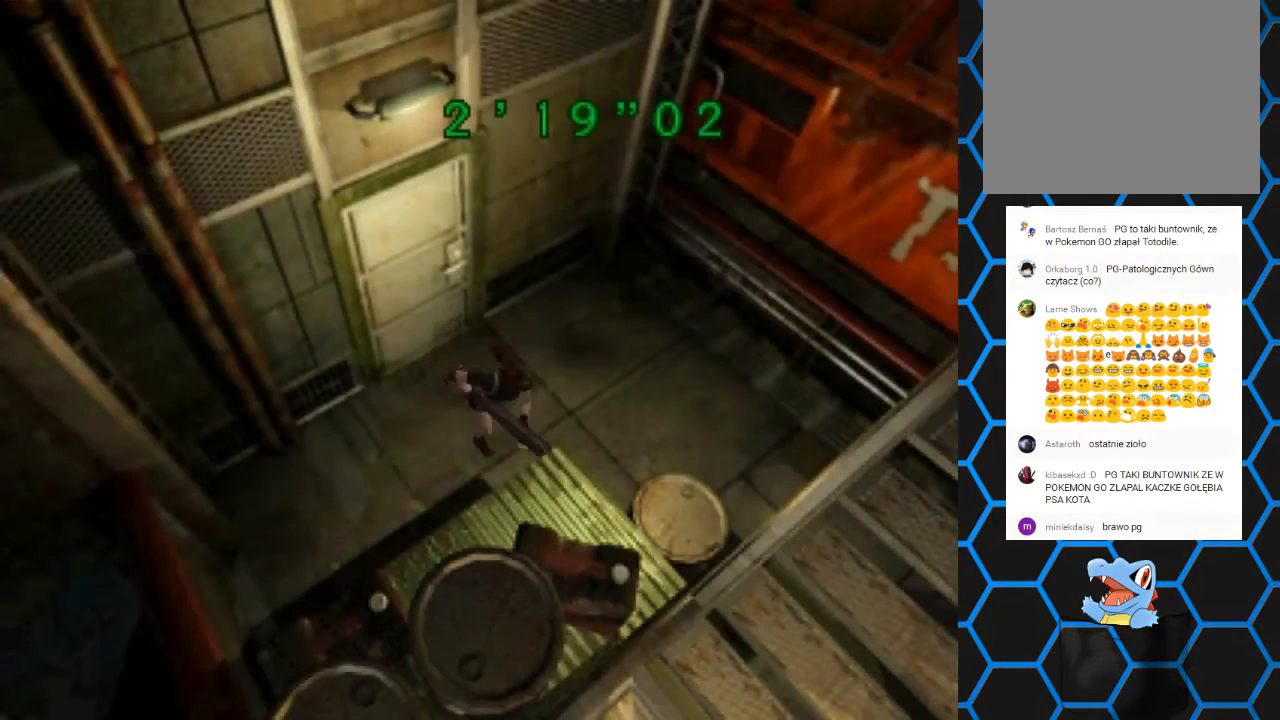
{"buttons": ["SQUARE", "DPAD_UP", "DPAD_LEFT"], "left_stick": "center", "right_stick": "center", "events": [[133, "DPAD_RIGHT", "down"], [200, "DPAD_RIGHT", "up"], [233, "DPAD_LEFT", "down"]]}
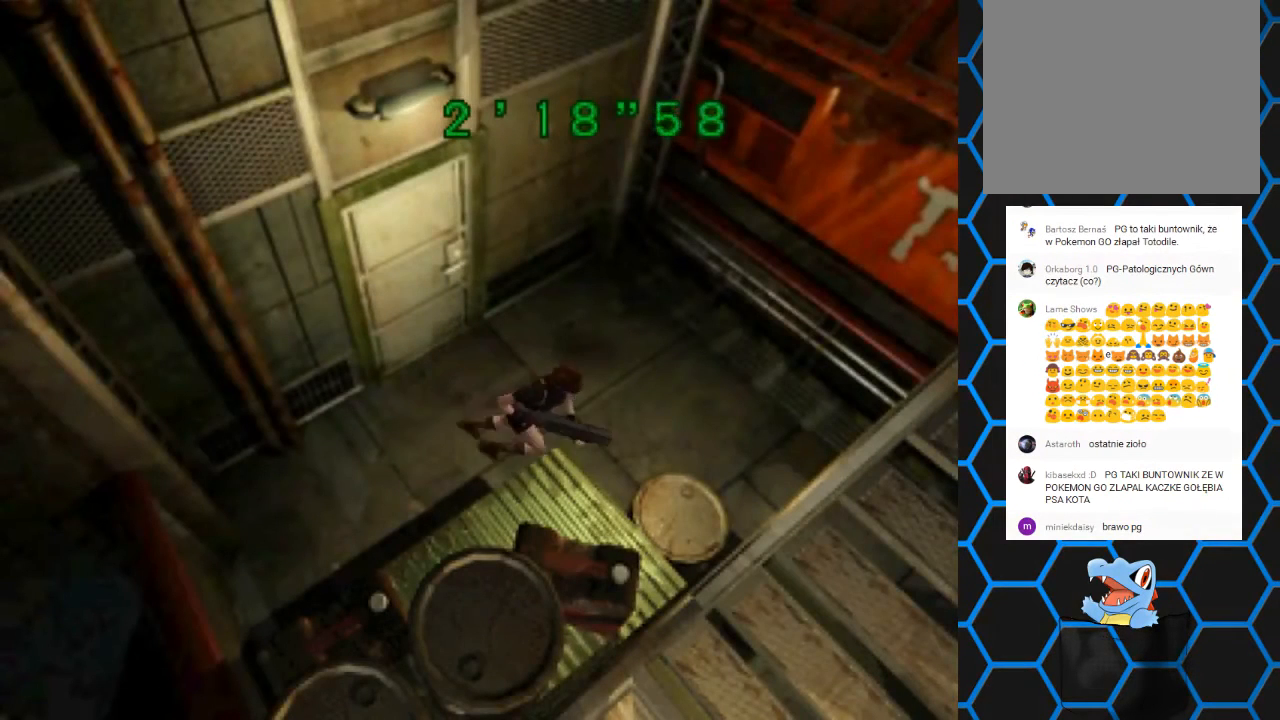
{"buttons": ["SQUARE", "DPAD_UP"], "left_stick": "center", "right_stick": "center", "events": [[233, "DPAD_LEFT", "up"], [267, "DPAD_RIGHT", "down"], [433, "DPAD_RIGHT", "up"]]}
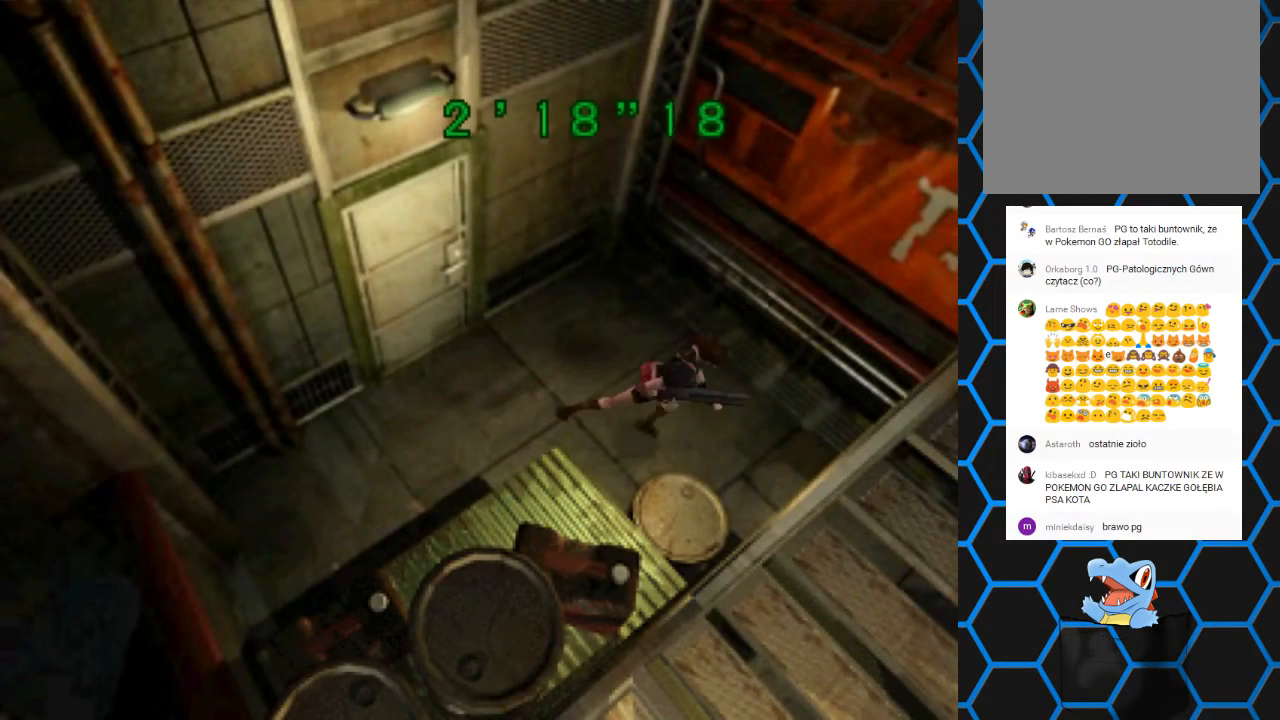
{"buttons": ["SQUARE", "DPAD_UP", "DPAD_RIGHT"], "left_stick": "center", "right_stick": "center", "events": [[367, "DPAD_RIGHT", "down"]]}
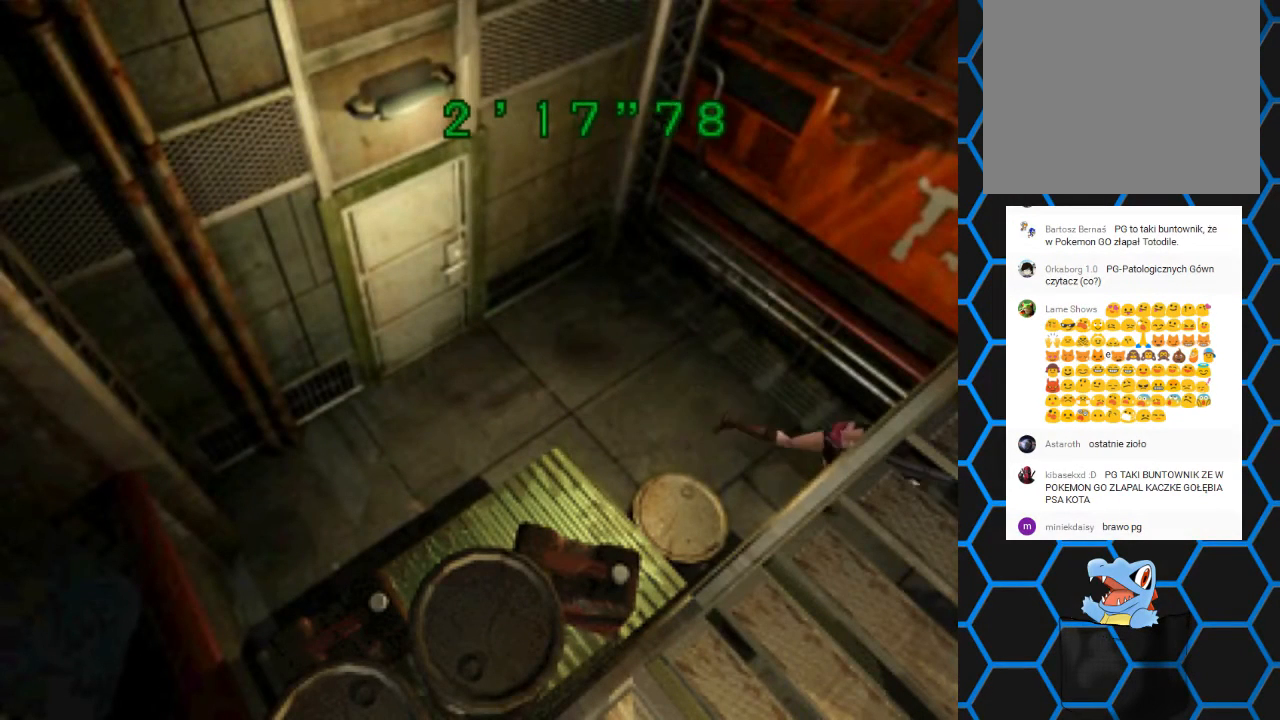
{"buttons": ["SQUARE", "DPAD_UP"], "left_stick": "center", "right_stick": "center", "events": [[233, "DPAD_RIGHT", "up"]]}
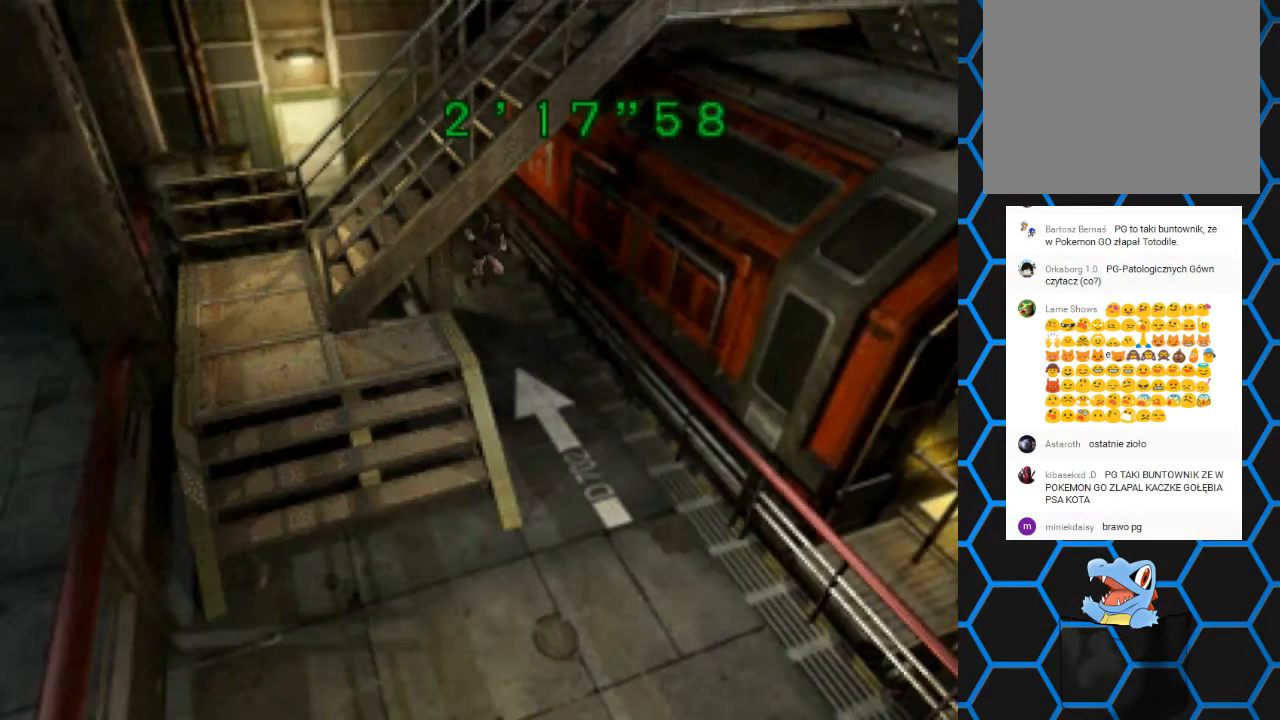
{"buttons": ["SQUARE", "DPAD_UP"], "left_stick": "center", "right_stick": "center", "events": [[167, "DPAD_RIGHT", "down"], [367, "DPAD_RIGHT", "up"]]}
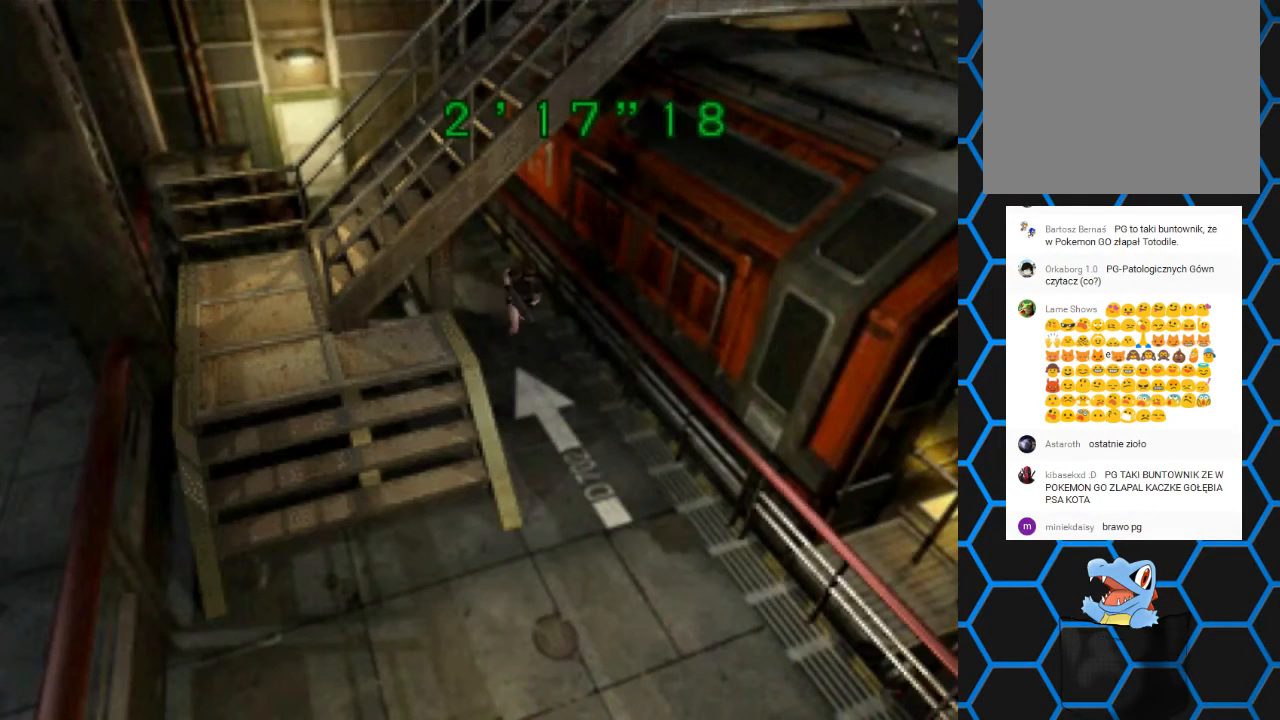
{"buttons": ["SQUARE", "DPAD_UP"], "left_stick": "center", "right_stick": "center", "events": []}